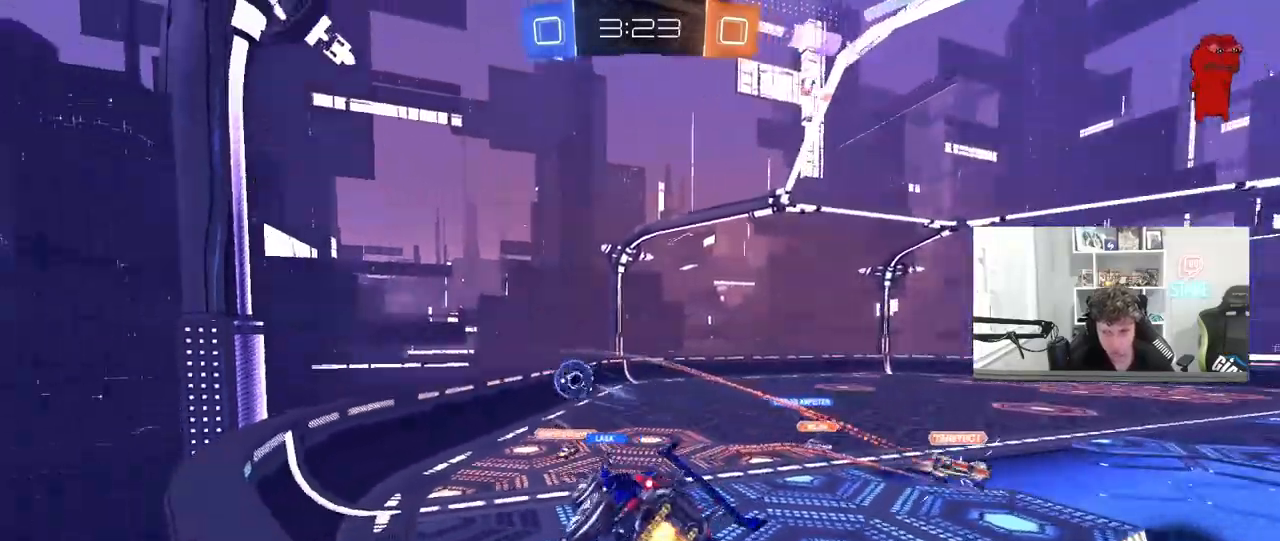
Gameplay with keyboard and mouse; each line is a JSON object with the keys and mouse buttons held at the frame after it. "events" lists presses ("down") and releases ("up") of "1", "2", "3", "4", "5", "a", "alt", "c", "caps_lock", "ctrl", "d", "e", "f", "g", "q", "r", "s", "shift", "space", "t", "tab", "v", "w", "x", "z", "mouse_left", "mouse_wheel" and "mouse_right" between this image and that frame as [ms after this image, input, new state], when the widget could be followed in between. "mouse_left", "mouse_wheel", "mouse_right" = the "left", "wheel", "right" buttons of the "mouse" list. No other keys are recorded. "wheel" means that the mouse wheel is clicked or scrolled. "mouse_move" is the direction in which the mouse moves at that frame (one of eight, or "still"), when it could be read.
{"keys": ["d", "s"], "mouse": [], "mouse_move": "still", "events": [[50, "w", "down"], [100, "shift", "up"], [150, "a", "up"], [150, "d", "down"], [250, "w", "up"], [283, "w", "down"], [383, "w", "up"], [467, "s", "down"]]}
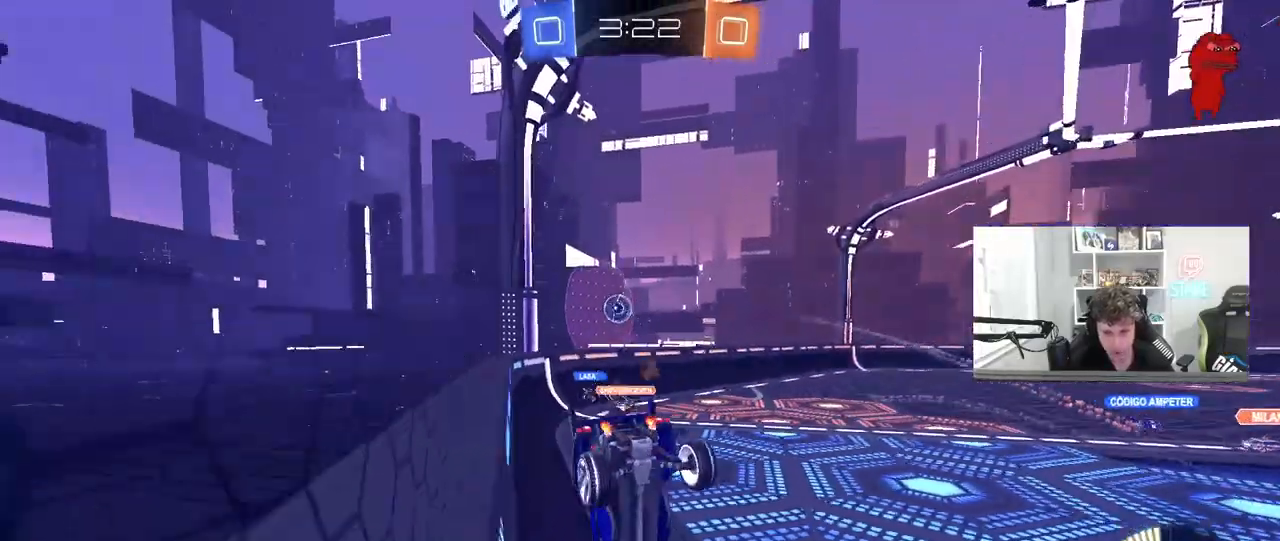
{"keys": ["w"], "mouse": ["left"], "mouse_move": "still", "events": [[17, "shift", "down"], [167, "shift", "up"], [267, "mouse_left", "down"], [300, "s", "up"], [450, "w", "down"], [483, "d", "up"]]}
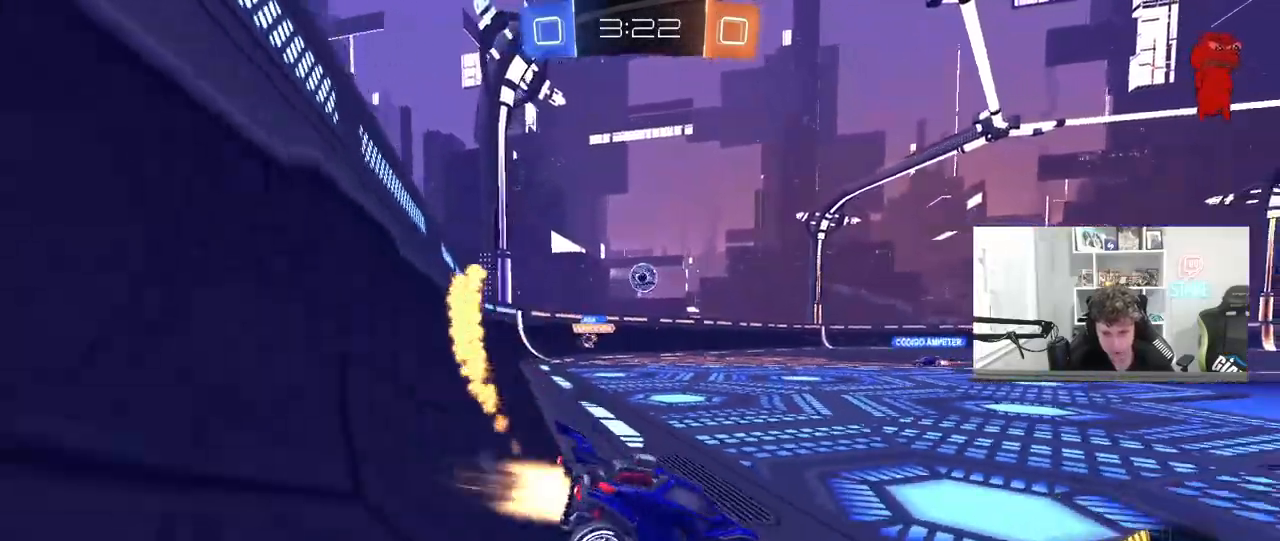
{"keys": ["w"], "mouse": [], "mouse_move": "still", "events": [[33, "mouse_left", "up"], [83, "a", "down"], [467, "a", "up"]]}
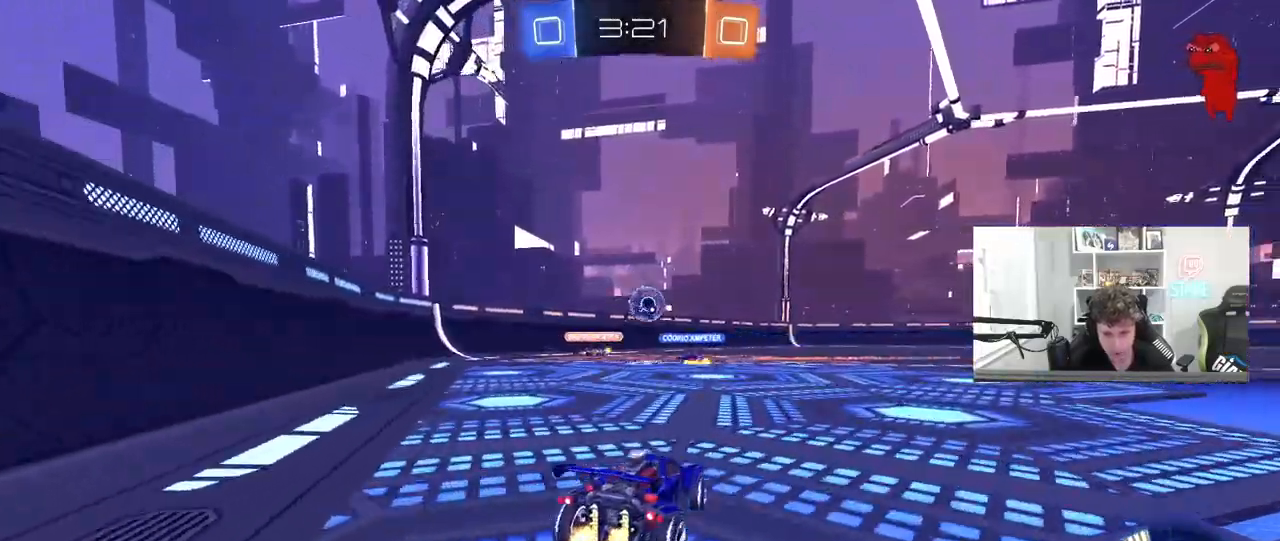
{"keys": ["d", "w"], "mouse": ["left"], "mouse_move": "still", "events": [[150, "d", "down"], [433, "mouse_left", "down"]]}
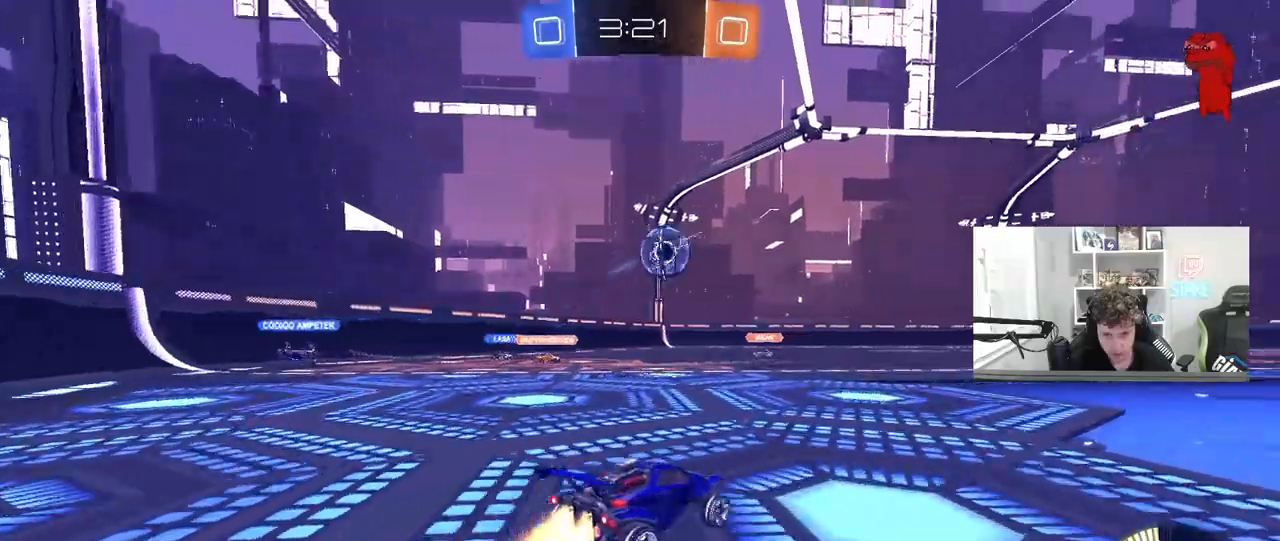
{"keys": ["d", "s"], "mouse": ["left", "right"], "mouse_move": "still", "events": [[17, "d", "up"], [167, "d", "down"], [300, "d", "up"], [300, "mouse_right", "down"], [300, "w", "up"], [400, "a", "down"], [400, "s", "down"], [450, "a", "up"], [450, "d", "down"]]}
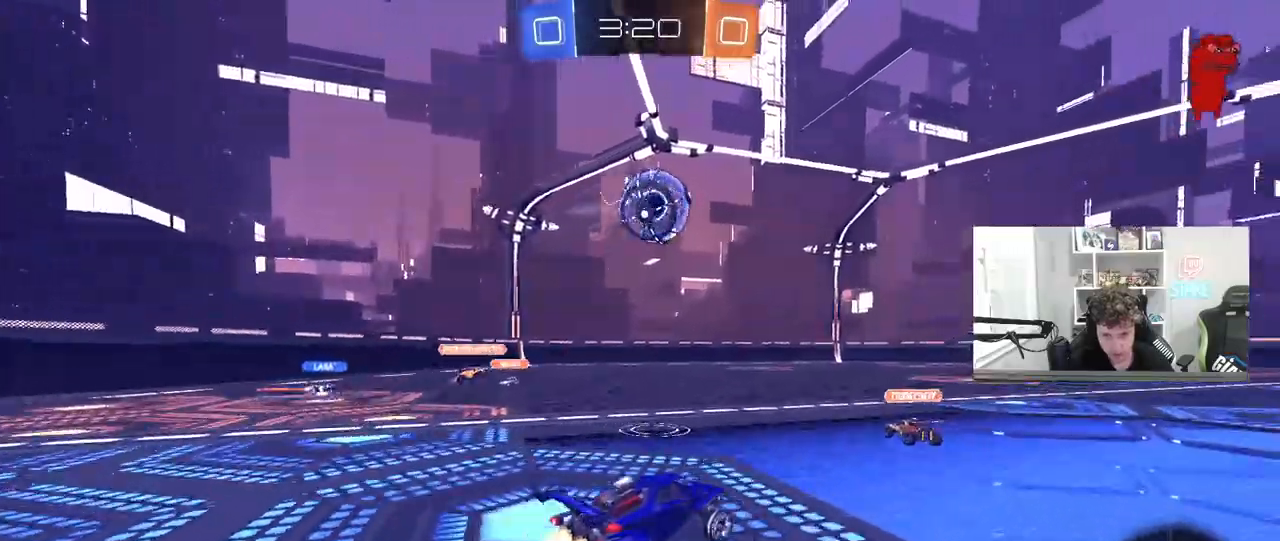
{"keys": ["a", "w"], "mouse": ["left"], "mouse_move": "still", "events": [[33, "s", "up"], [83, "d", "up"], [183, "d", "down"], [217, "d", "up"], [317, "a", "down"], [317, "mouse_right", "up"], [367, "w", "down"]]}
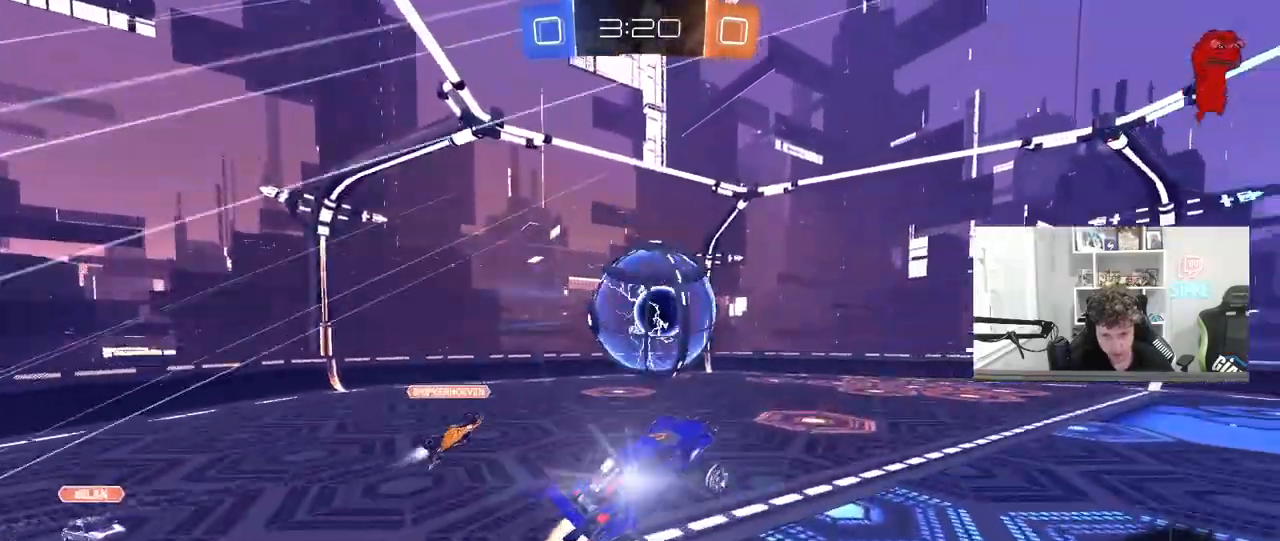
{"keys": ["w"], "mouse": [], "mouse_move": "still", "events": [[50, "w", "up"], [200, "a", "up"], [233, "mouse_left", "up"], [383, "w", "down"]]}
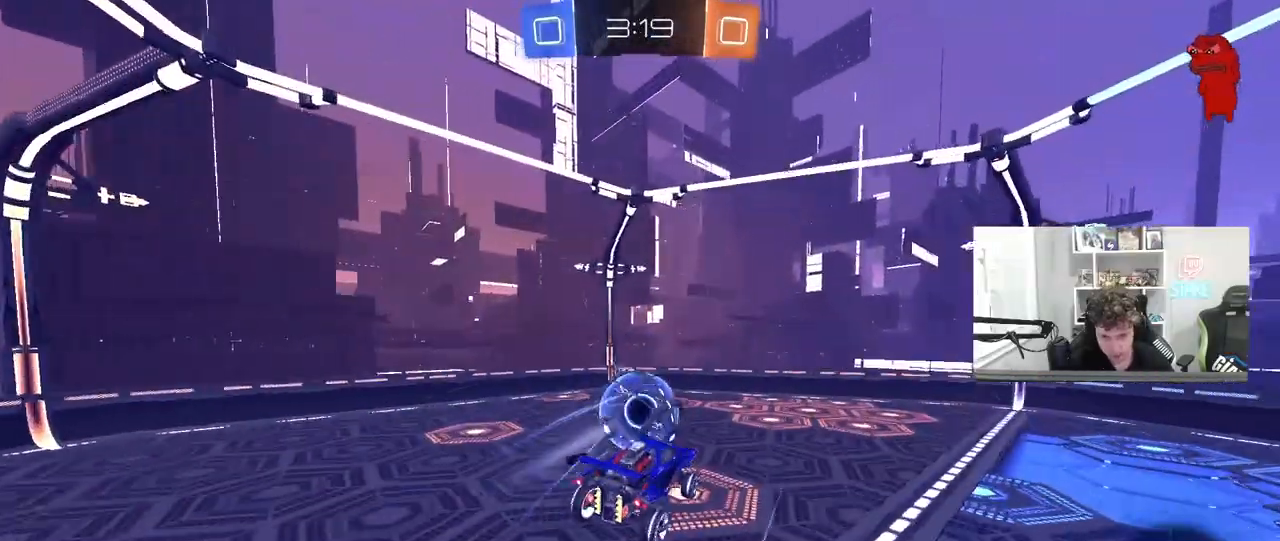
{"keys": [], "mouse": [], "mouse_move": "still", "events": [[17, "a", "down"], [67, "a", "up"], [67, "w", "up"], [267, "d", "down"], [500, "d", "up"]]}
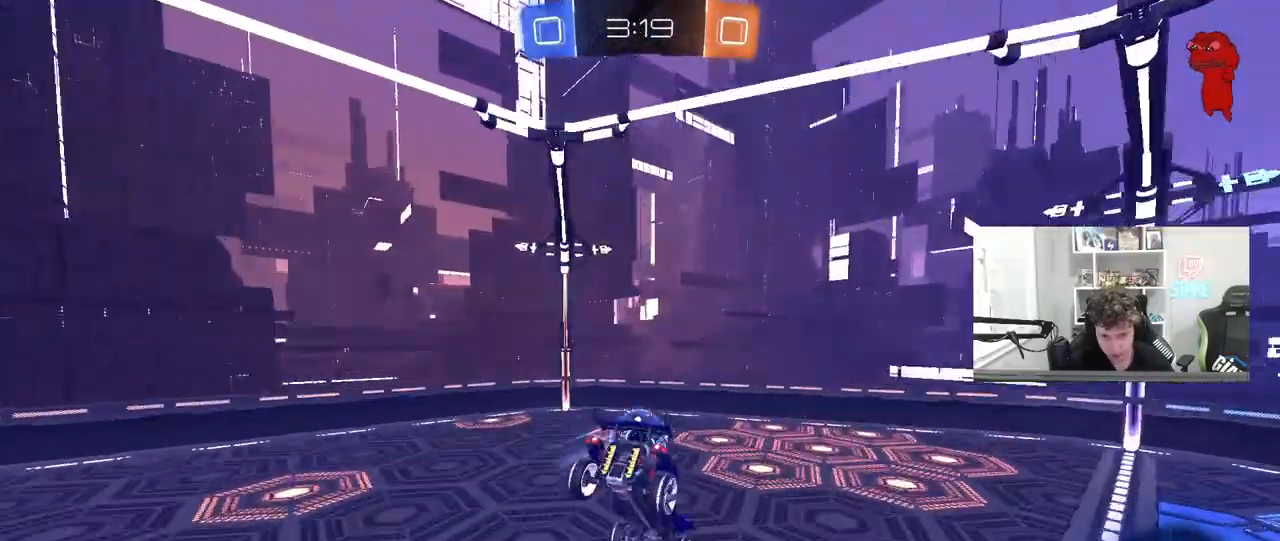
{"keys": [], "mouse": [], "mouse_move": "still", "events": [[83, "a", "down"], [83, "mouse_left", "down"], [83, "s", "down"], [267, "a", "up"], [317, "mouse_left", "up"], [317, "s", "up"], [417, "d", "down"], [500, "d", "up"]]}
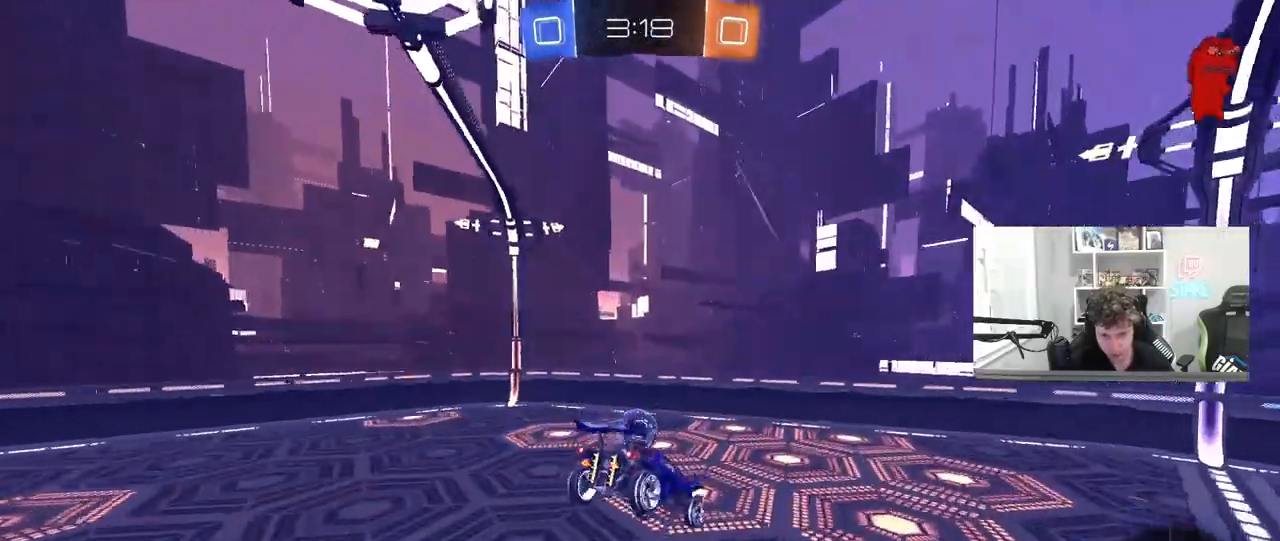
{"keys": [], "mouse": [], "mouse_move": "still", "events": [[100, "a", "down"], [200, "a", "up"], [333, "s", "down"], [433, "s", "up"]]}
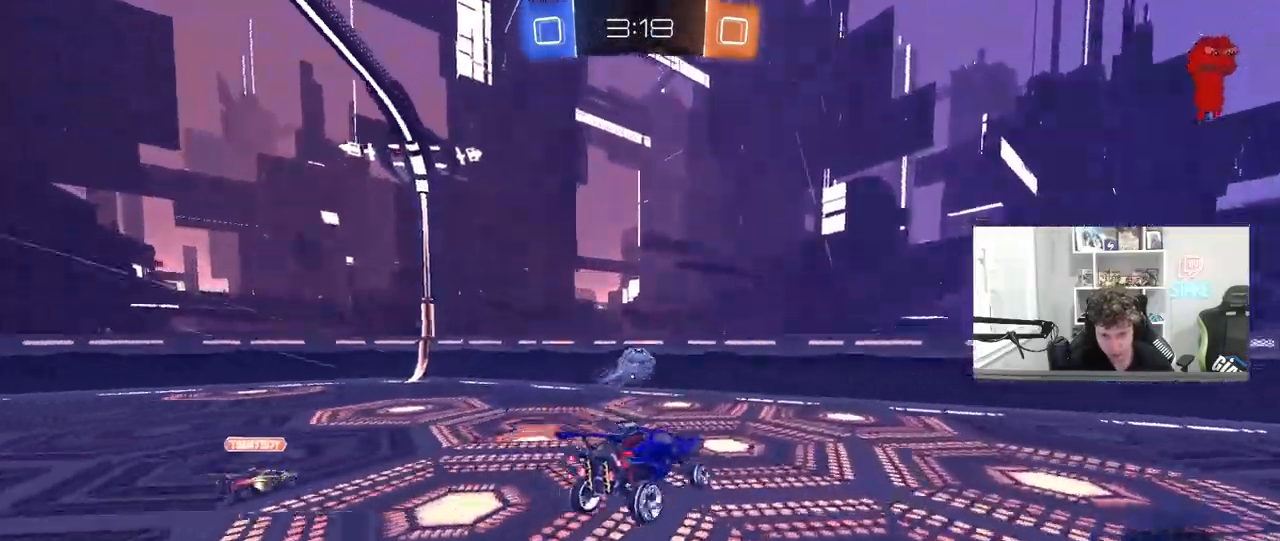
{"keys": ["d", "w"], "mouse": [], "mouse_move": "still", "events": [[67, "d", "down"], [67, "w", "down"]]}
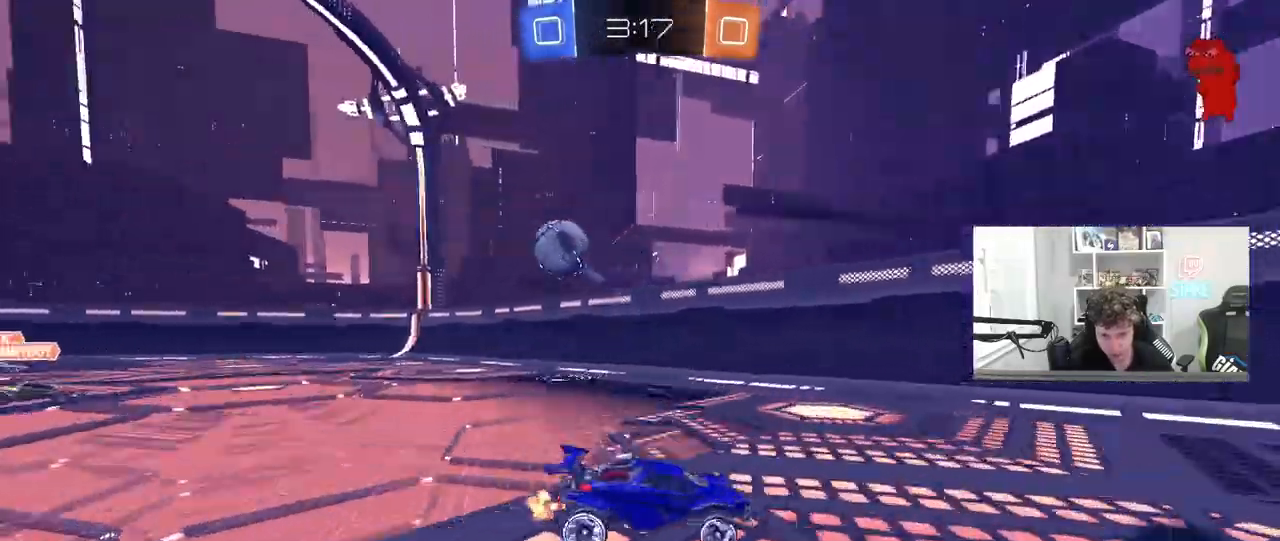
{"keys": ["d", "shift", "w"], "mouse": [], "mouse_move": "still", "events": [[233, "d", "up"], [367, "d", "down"], [417, "shift", "down"]]}
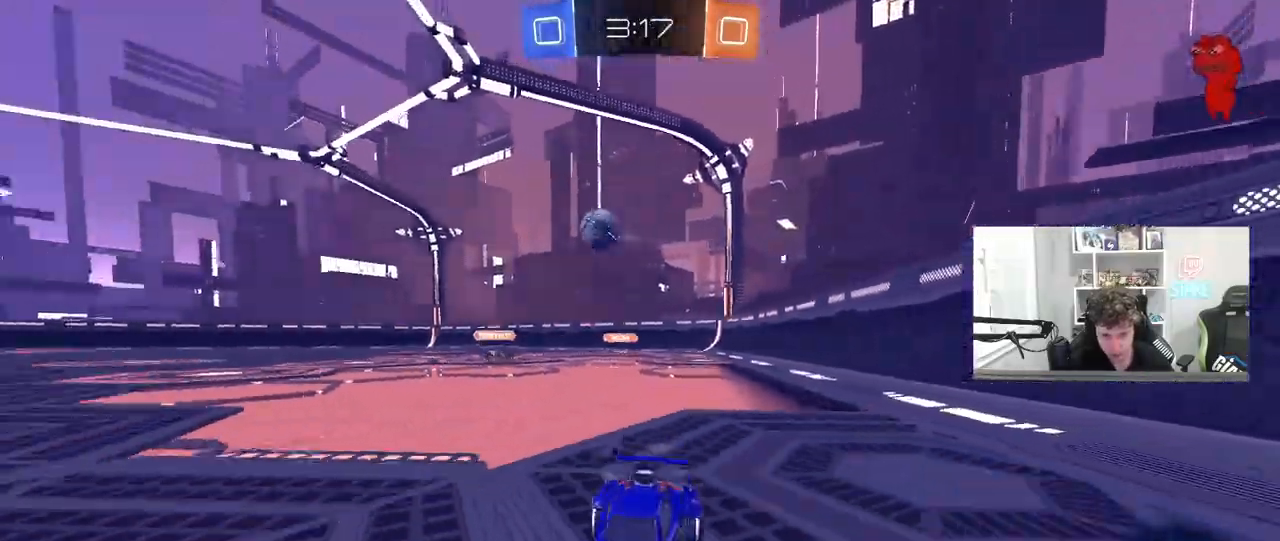
{"keys": ["d", "shift", "w"], "mouse": [], "mouse_move": "still", "events": [[50, "shift", "up"], [100, "d", "up"], [333, "d", "down"], [433, "shift", "down"]]}
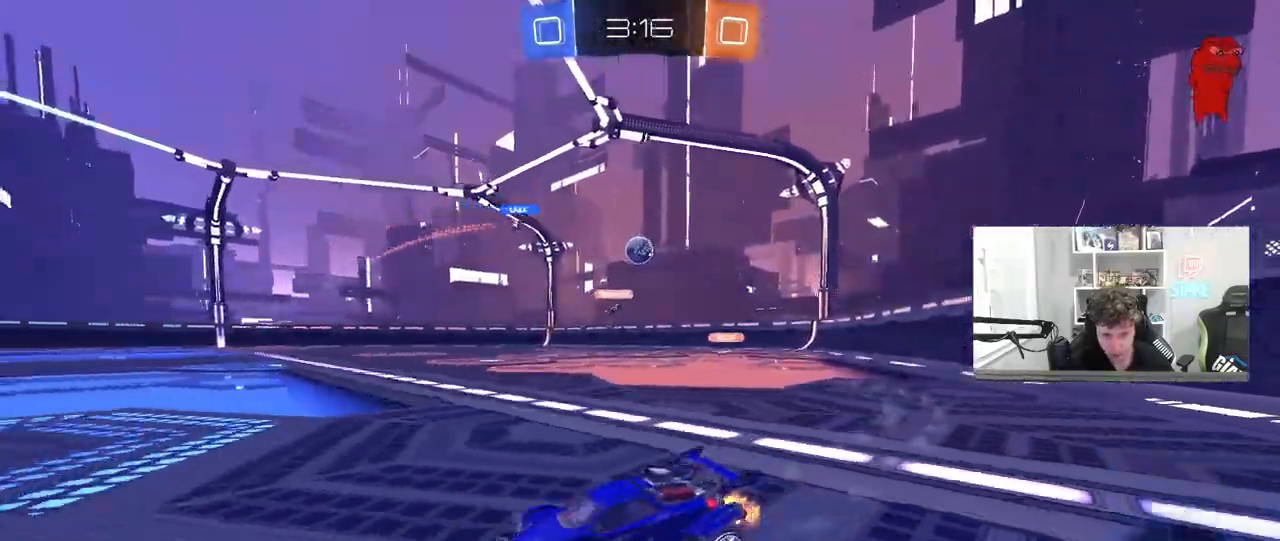
{"keys": ["a", "w"], "mouse": [], "mouse_move": "still", "events": [[17, "shift", "up"], [267, "shift", "down"], [350, "shift", "up"], [450, "d", "up"], [483, "a", "down"]]}
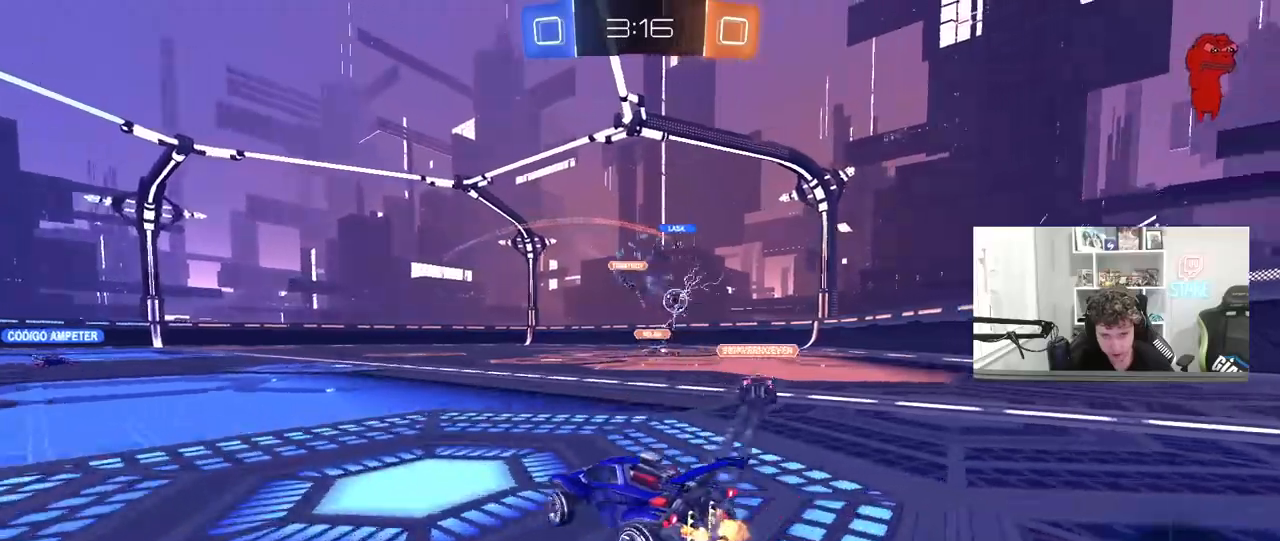
{"keys": ["d", "w"], "mouse": [], "mouse_move": "still", "events": [[33, "a", "up"], [83, "d", "down"]]}
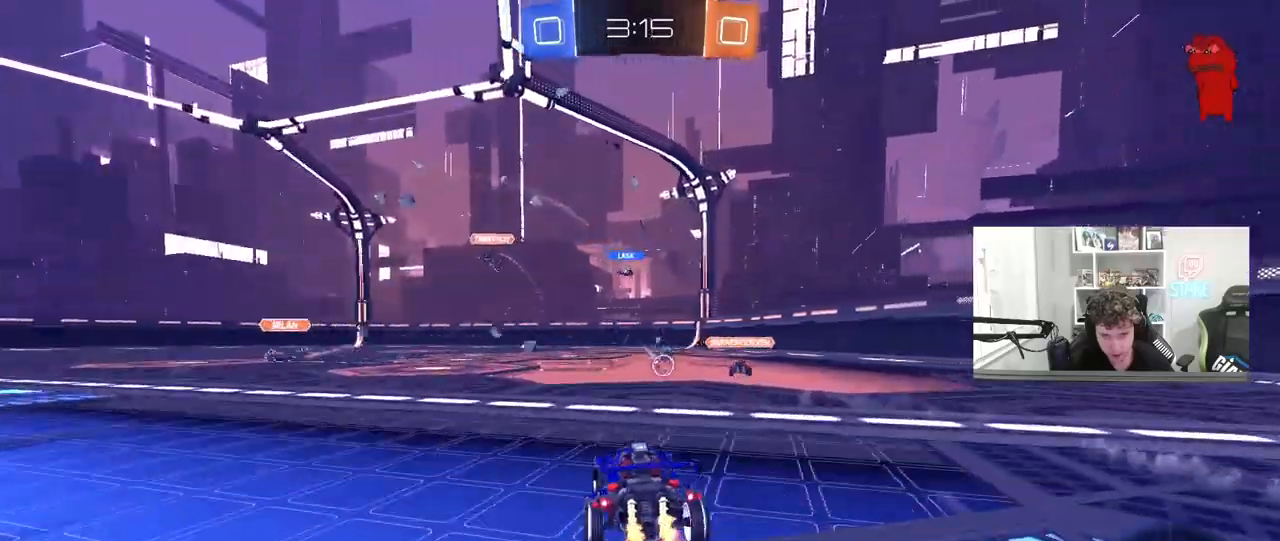
{"keys": [], "mouse": [], "mouse_move": "still", "events": [[100, "d", "up"], [200, "w", "up"]]}
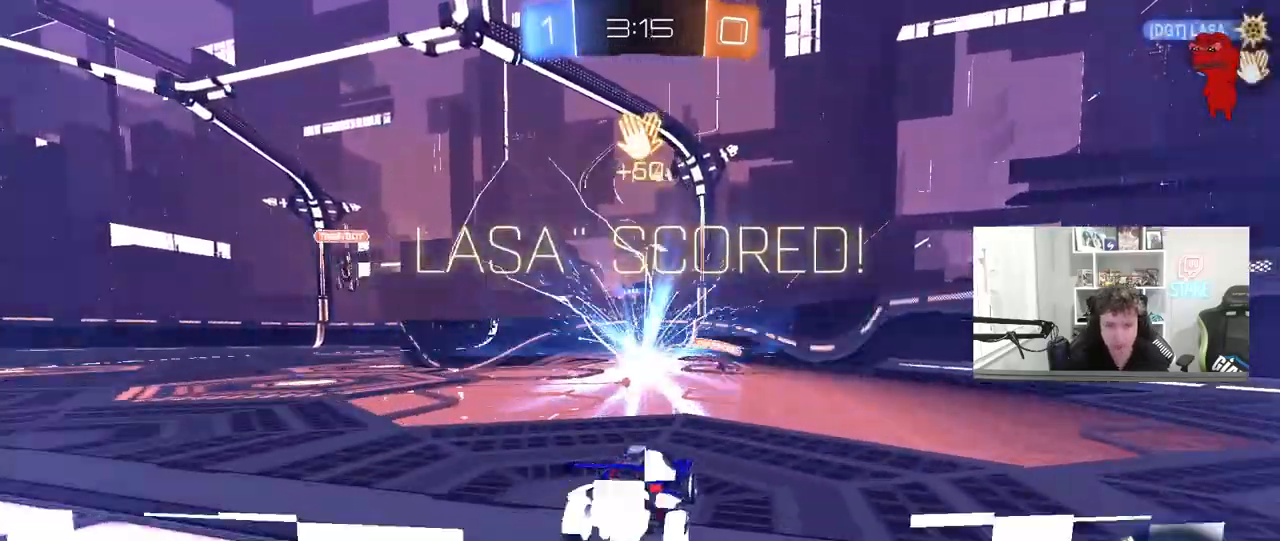
{"keys": [], "mouse": [], "mouse_move": "still", "events": []}
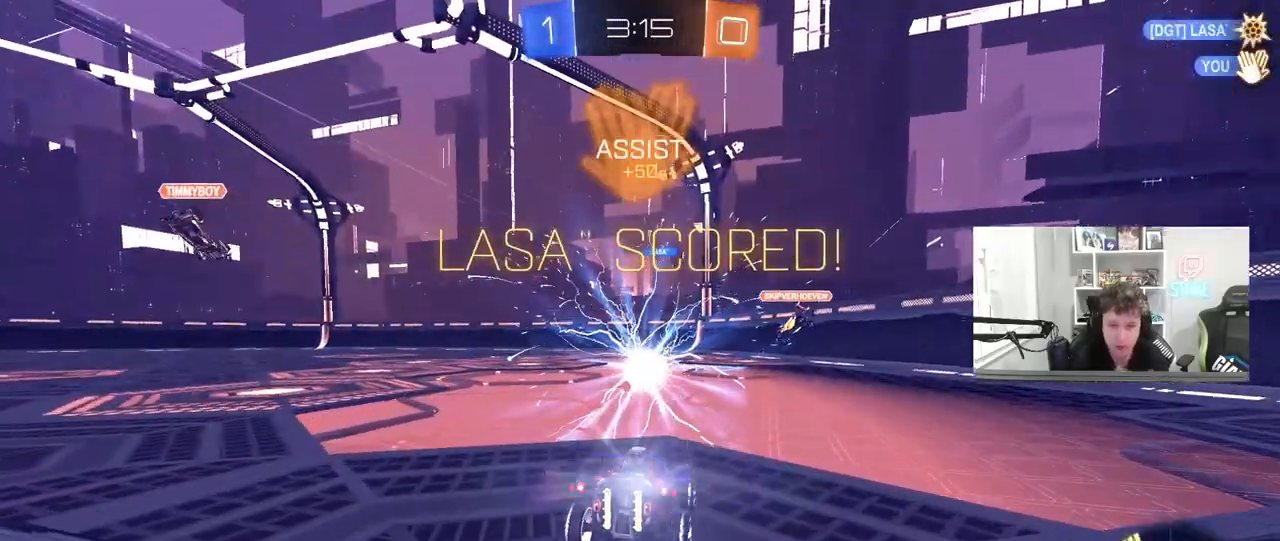
{"keys": [], "mouse": [], "mouse_move": "still", "events": []}
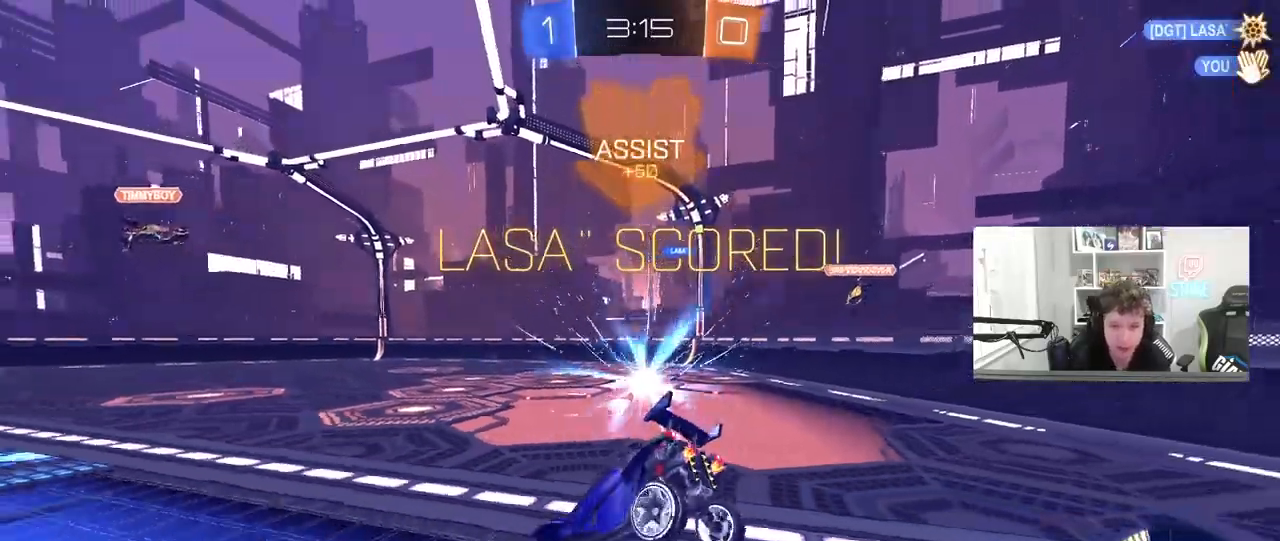
{"keys": [], "mouse": [], "mouse_move": "still", "events": []}
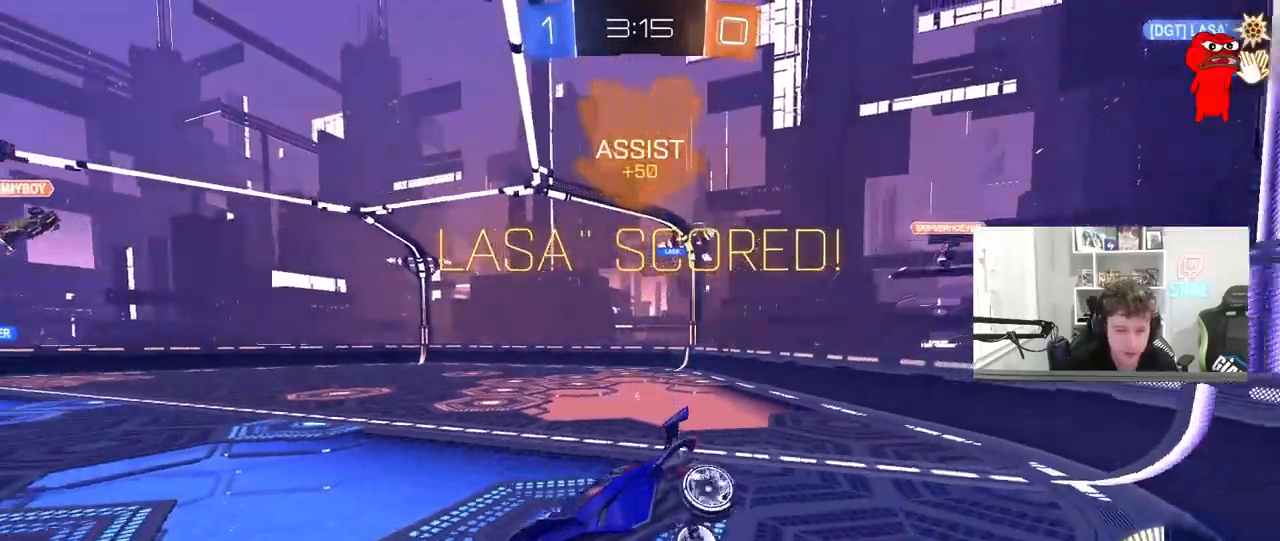
{"keys": [], "mouse": [], "mouse_move": "still", "events": [[350, "s", "down"], [450, "d", "down"], [450, "s", "up"], [483, "d", "up"]]}
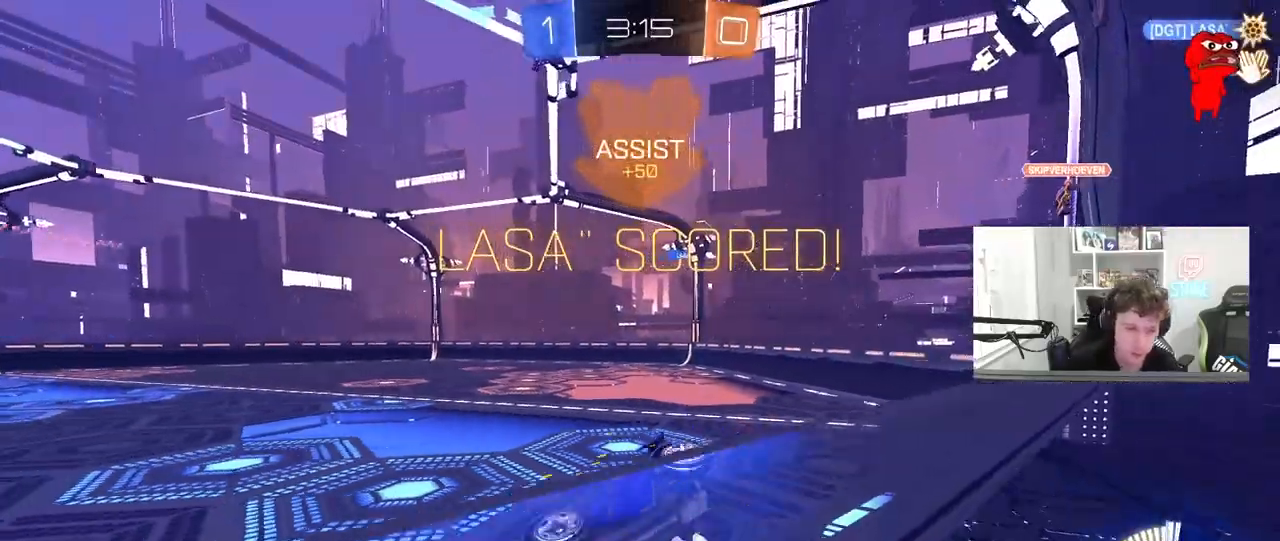
{"keys": ["d", "w"], "mouse": [], "mouse_move": "still", "events": [[183, "w", "down"], [217, "a", "down"], [417, "a", "up"], [467, "d", "down"]]}
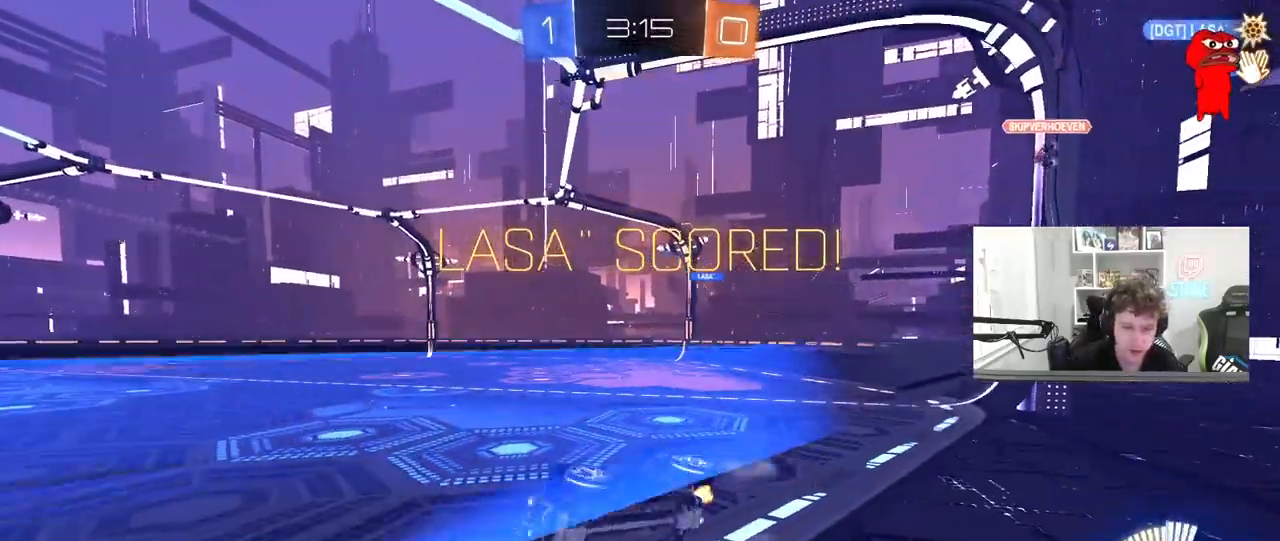
{"keys": ["w"], "mouse": [], "mouse_move": "still", "events": [[200, "d", "up"]]}
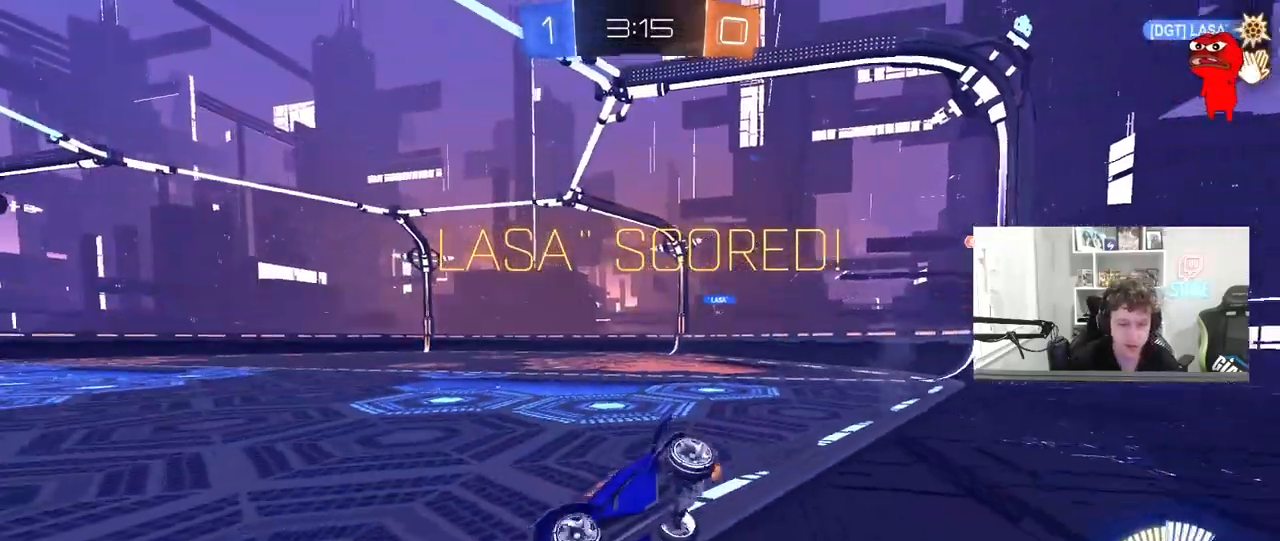
{"keys": ["z"], "mouse": [], "mouse_move": "still", "events": [[350, "w", "up"], [483, "z", "down"]]}
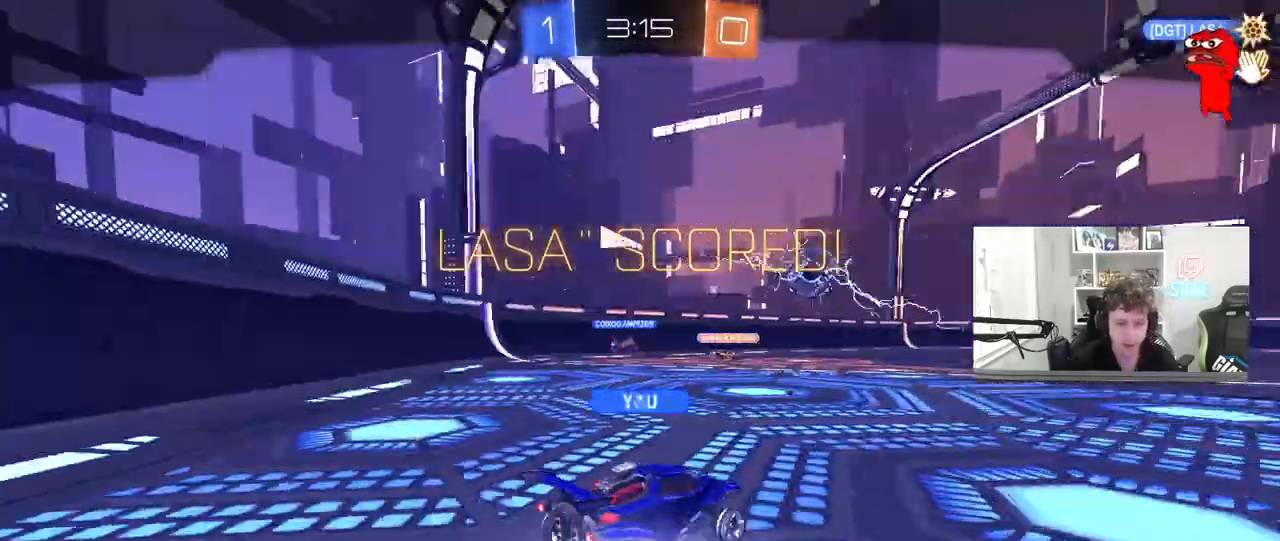
{"keys": [], "mouse": [], "mouse_move": "still", "events": [[367, "z", "up"]]}
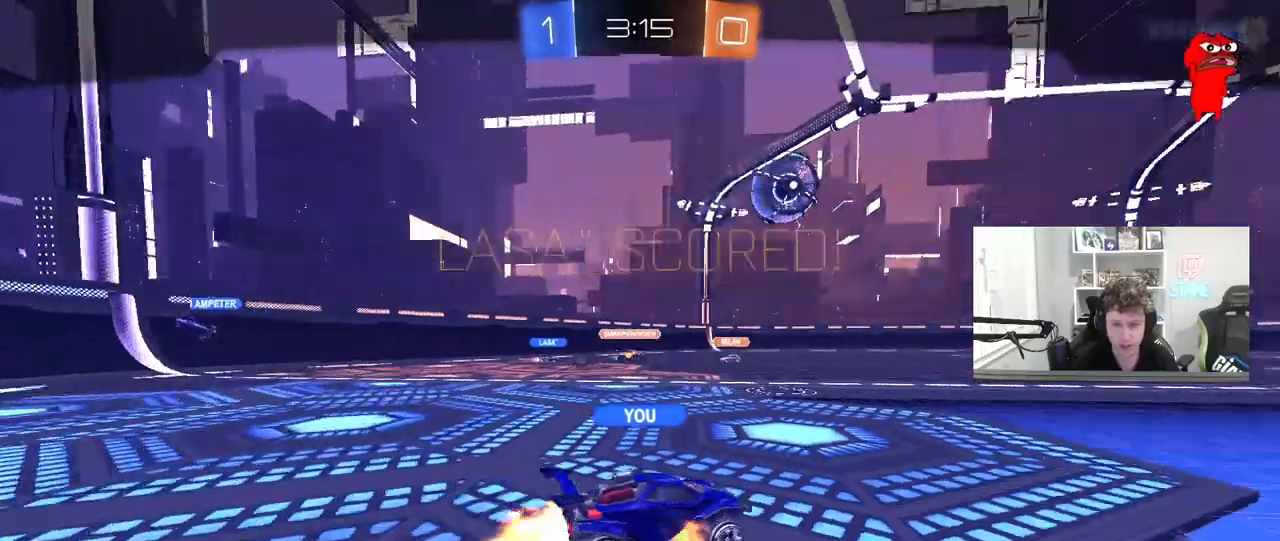
{"keys": [], "mouse": [], "mouse_move": "still", "events": []}
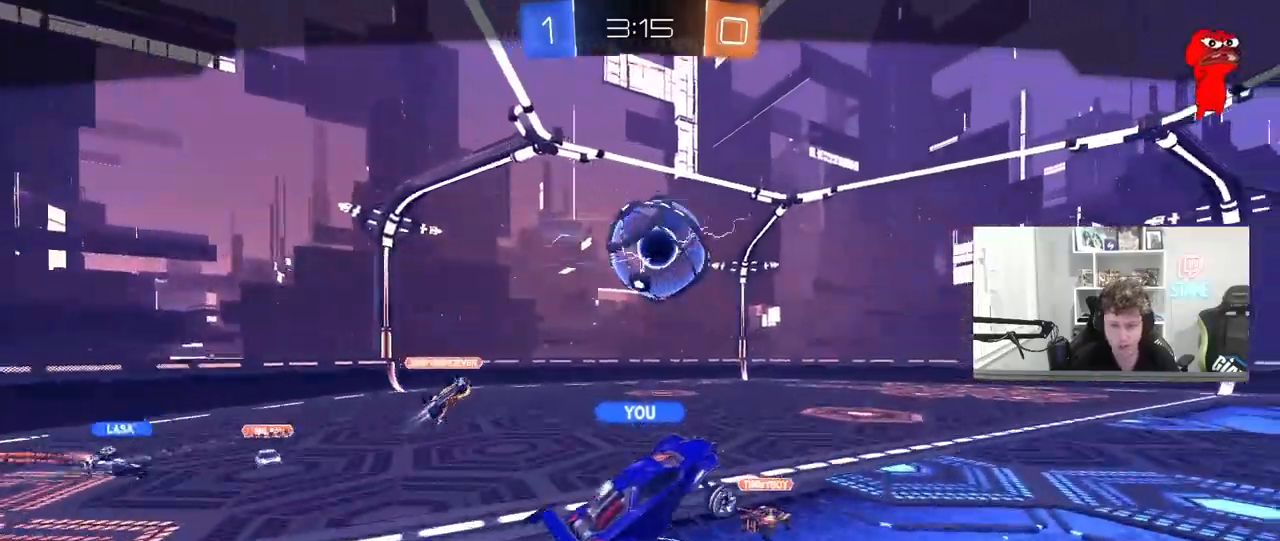
{"keys": [], "mouse": [], "mouse_move": "still", "events": [[250, "mouse_right", "down"], [500, "mouse_right", "up"]]}
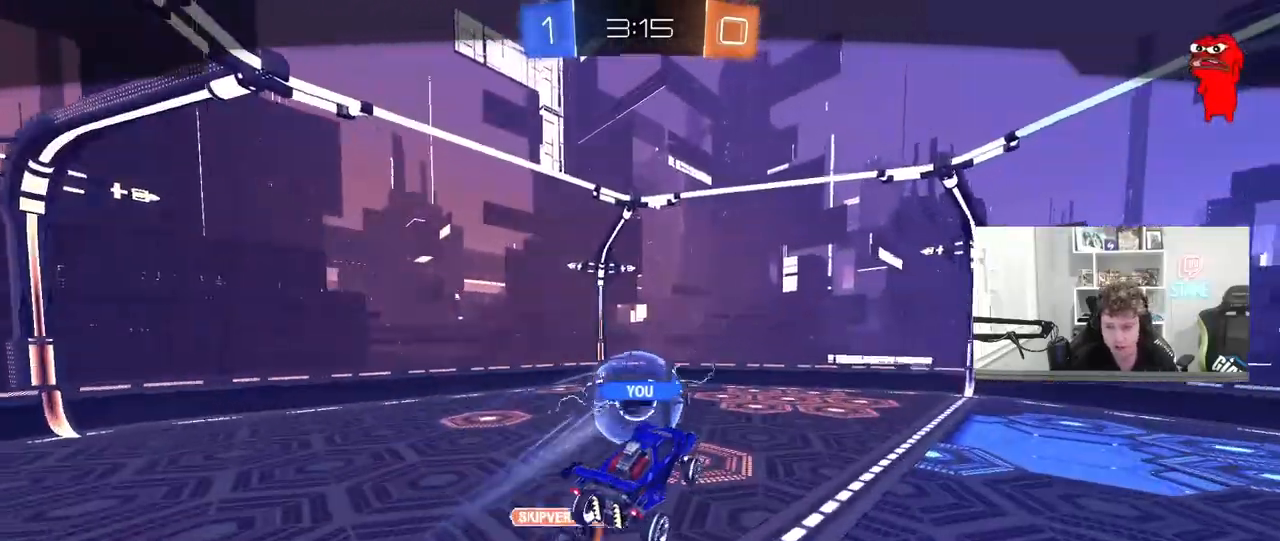
{"keys": [], "mouse": [], "mouse_move": "still", "events": []}
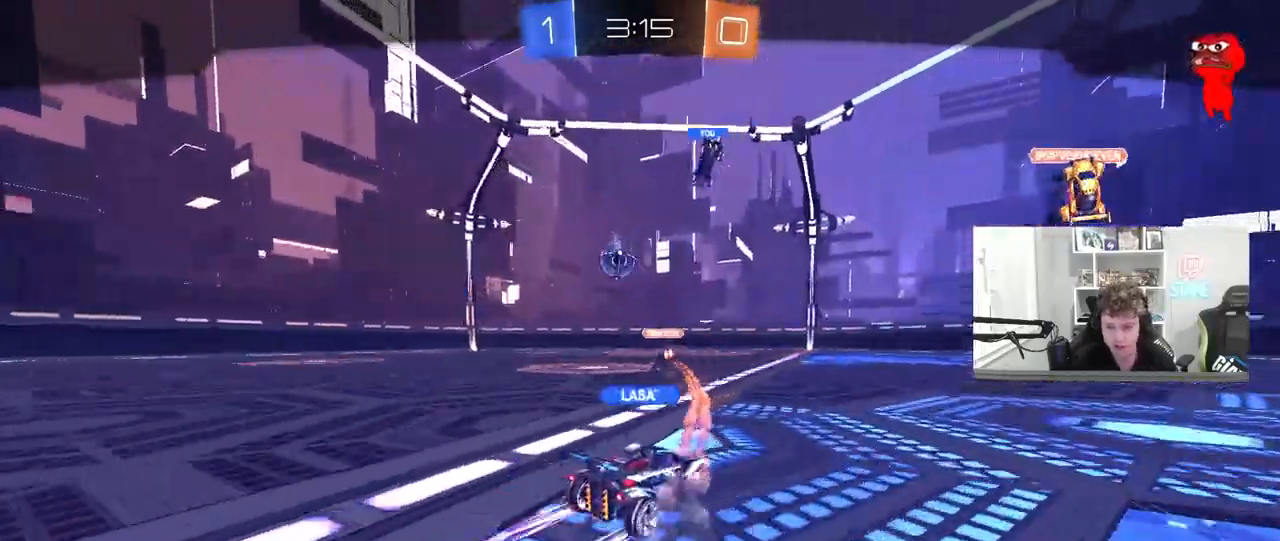
{"keys": [], "mouse": ["right"], "mouse_move": "still", "events": [[100, "mouse_right", "down"], [283, "mouse_right", "up"], [333, "mouse_right", "down"]]}
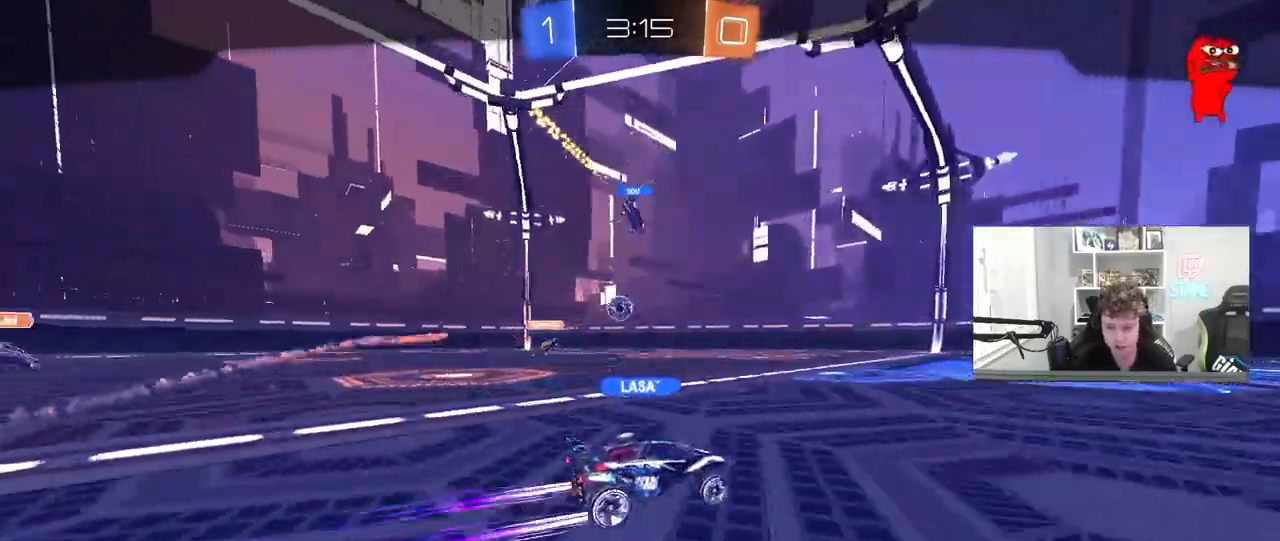
{"keys": [], "mouse": [], "mouse_move": "still", "events": [[17, "mouse_right", "up"], [67, "mouse_right", "down"], [250, "mouse_right", "up"]]}